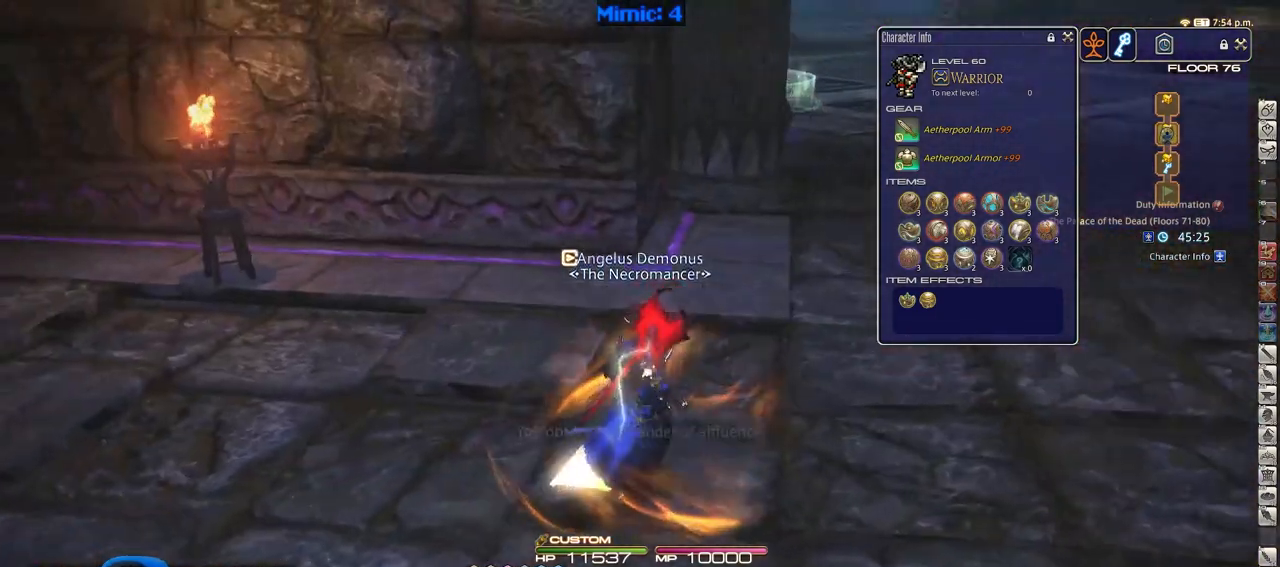
Gameplay with keyboard; each line is a JSON object with the keys held at the frame after it. "events" lists presses ("down") and releases ("up") of ".", "/", "0", "1", "2", "3", "4", "5", "6", "7", "8", "9", "a", "alt_l", "alt_r", "b", "backslash", "backspace", "c", "caps_lock", "comma", "ctrl_l", "ctrl_r", "d", "down", "e", "equals", "escape", "f", "f1", "f10", "f11", "f12", "f2", "f3", "f4", "f5", "f6", "f7", "f8", "f9", "g", "h", "i", "j", "k", "l", "lbracket", "left", "m", "minus", "n", "o", "p", "q", "quote", "r", "rbracket", "return", "right", "s", "semicolon", "shift_l", "shift_r", "space", "super", "t", "tab", "tilde", "u", "up", "v", "w", "x", "y" and "z" between this image and that frame as [ms after this image, input, new state], when the widget could be followed in between. No other keys are recorded. Mouse input is not recorded.
{"keys": ["w"], "events": [[67, "alt_r", "down"], [67, "p", "up"], [67, "space", "up"], [167, "q", "down"], [267, "alt_r", "up"], [300, "q", "up"], [350, "d", "up"]]}
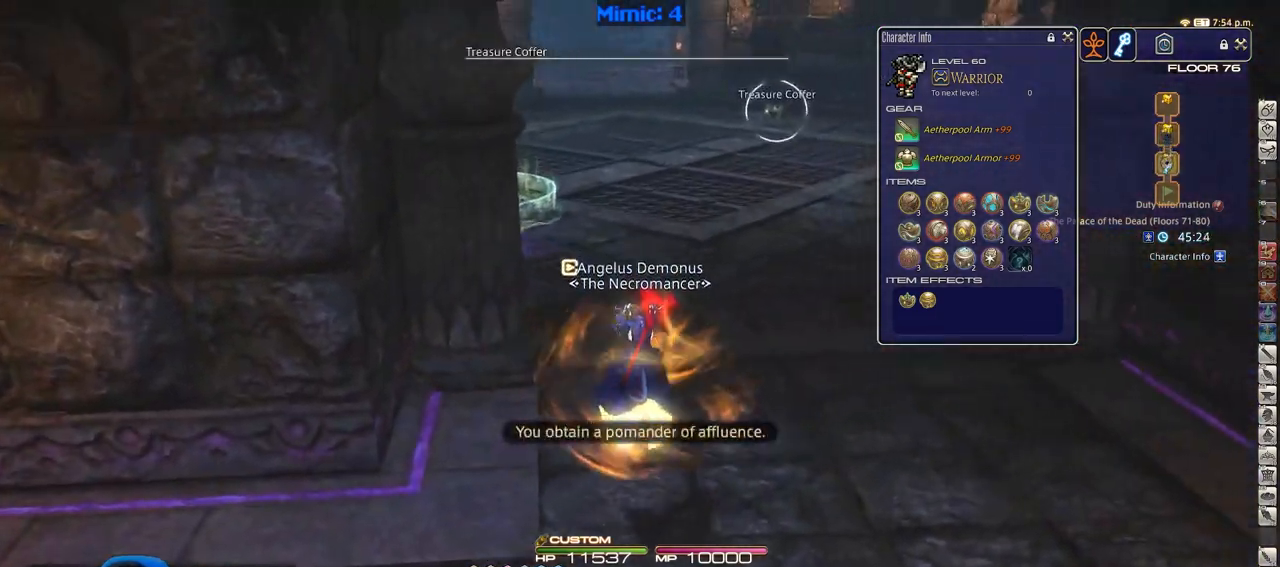
{"keys": ["d", "return", "w"], "events": [[134, "d", "down"], [184, "p", "down"], [367, "p", "up"], [468, "return", "down"]]}
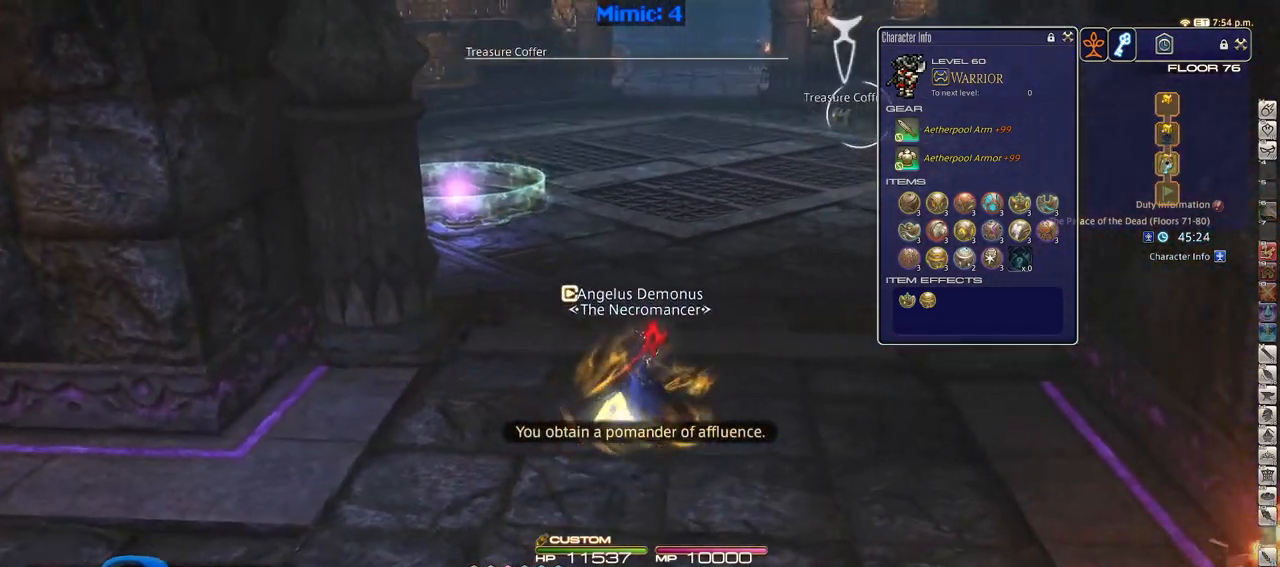
{"keys": ["d", "w"], "events": [[100, "p", "down"], [100, "return", "up"], [300, "p", "up"]]}
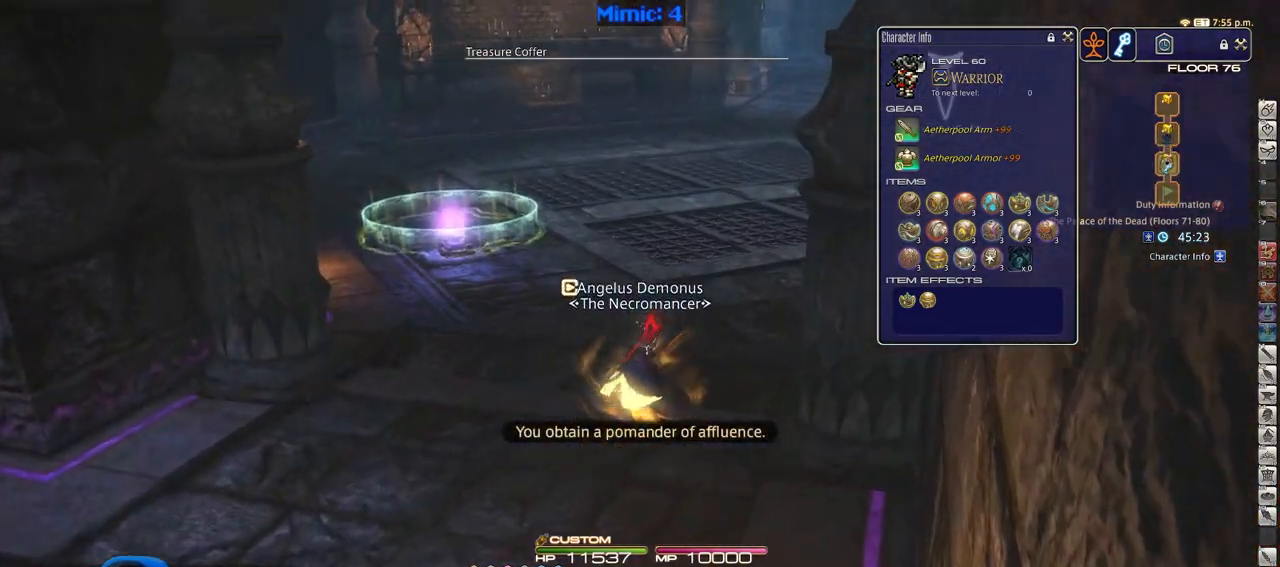
{"keys": ["rbracket", "w"], "events": [[167, "rbracket", "down"], [451, "d", "up"]]}
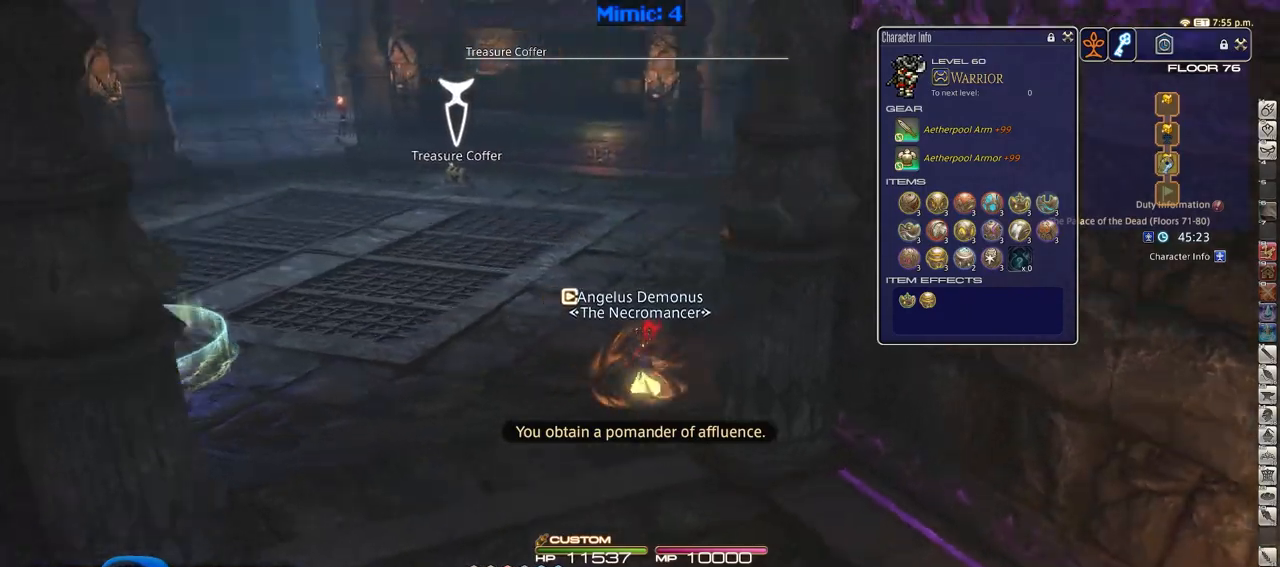
{"keys": ["w"], "events": [[33, "rbracket", "up"]]}
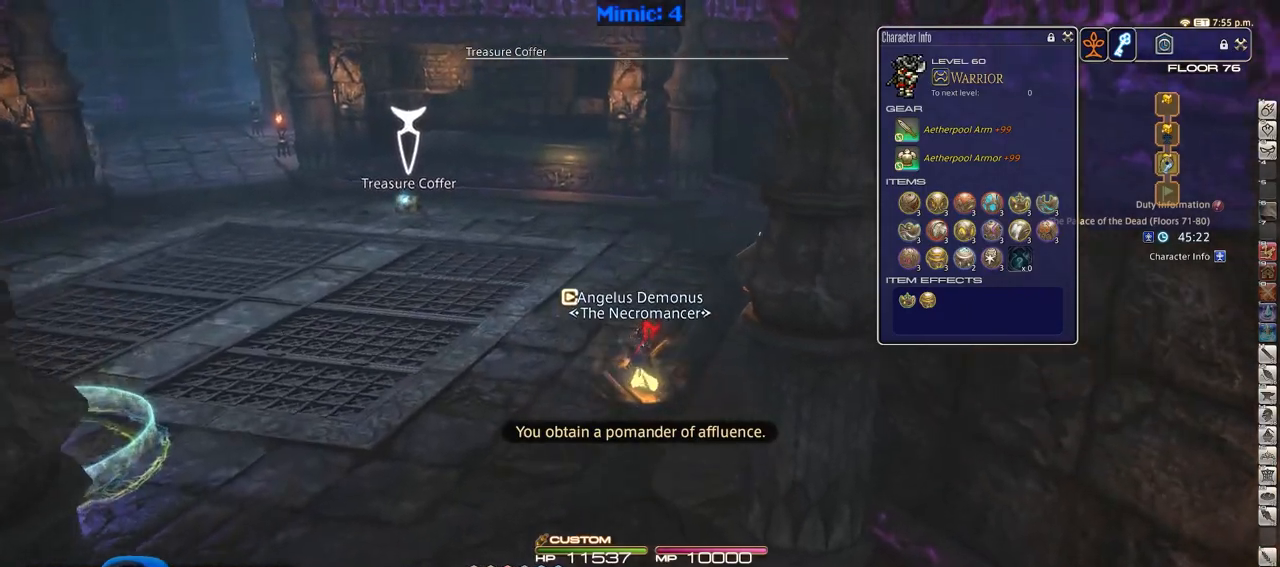
{"keys": ["d", "p", "w"], "events": [[184, "p", "down"], [468, "d", "down"]]}
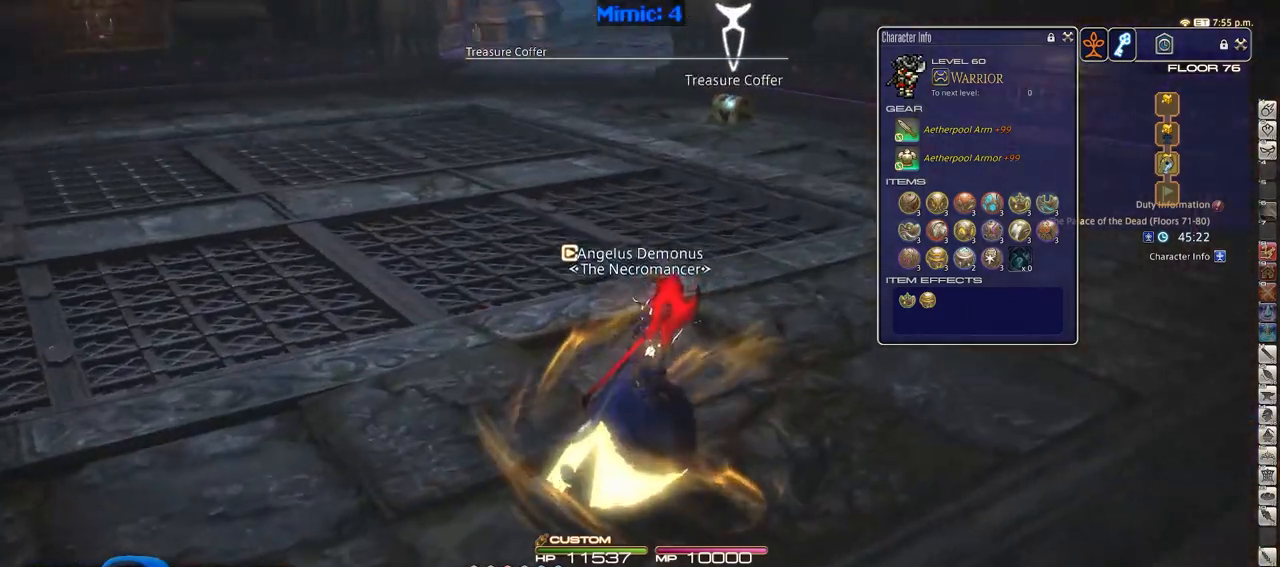
{"keys": ["w"], "events": [[17, "space", "down"], [100, "space", "up"], [150, "d", "up"], [150, "p", "up"]]}